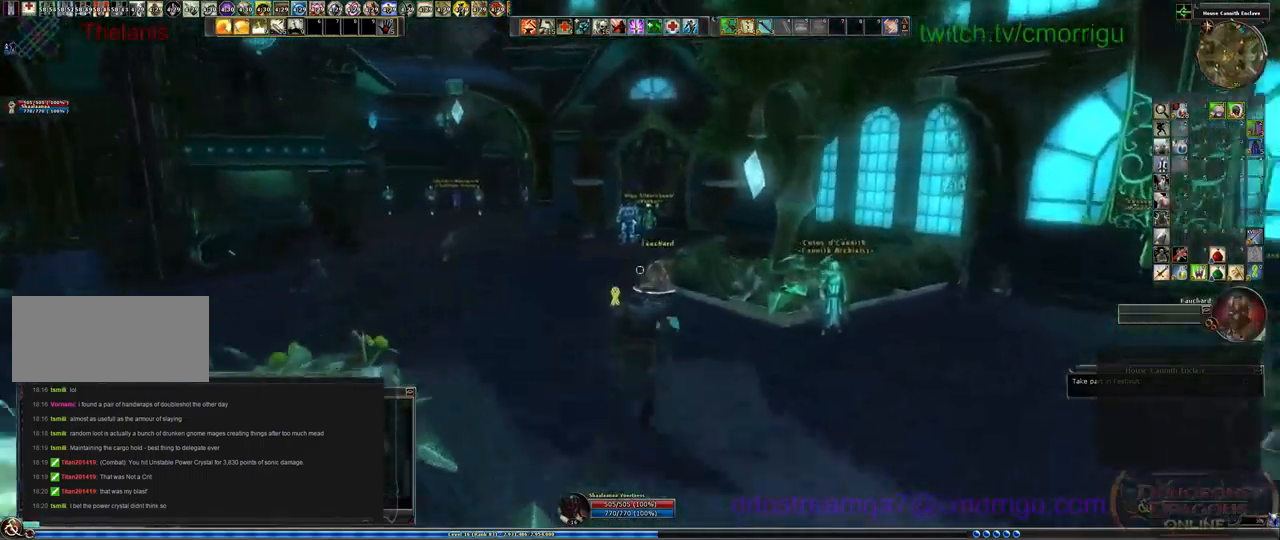
Gameplay with keyboard; each line is a JSON object with the keys held at the frame after it. "events" lists presses ("down") and releases ("up") of ".", "/", "0", "1", "2", "3", "4", "5", "6", "7", "8", "9", "a", "b", "backslash", "backspace", "c", "caps_lock", "comma", "ctrl_l", "ctrl_r", "d", "e", "equals", "escape", "f", "f1", "f10", "f11", "f12", "f2", "f3", "f4", "f5", "f6", "f7", "f8", "f9", "g", "h", "i", "j", "k", "l", "lbracket", "m", "minus", "n", "o", "p", "q", "quote", "r", "rbracket", "return", "s", "semicolon", "shift_l", "shift_r", "space", "t", "tab", "tilde", "u", "v", "w", "x", "y" and "z" between this image and that frame as [ms after this image, input, new state], when the widget could be followed in between. No other keys are recorded. Mouse input is not recorded.
{"keys": ["w"], "events": []}
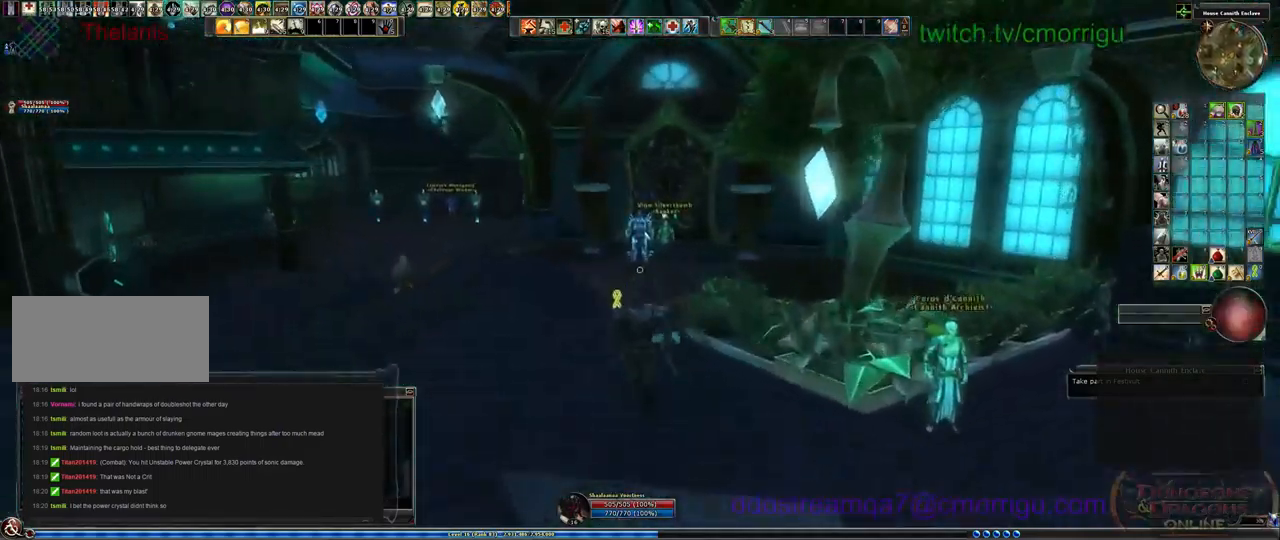
{"keys": [], "events": [[67, "w", "up"]]}
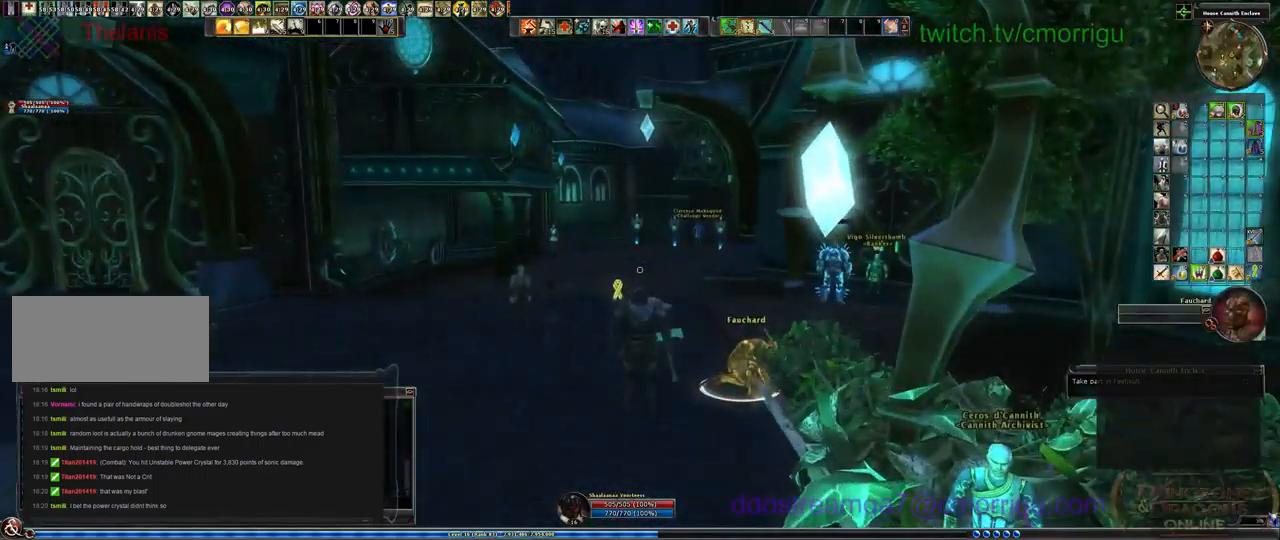
{"keys": [], "events": [[34, "a", "down"], [300, "a", "up"]]}
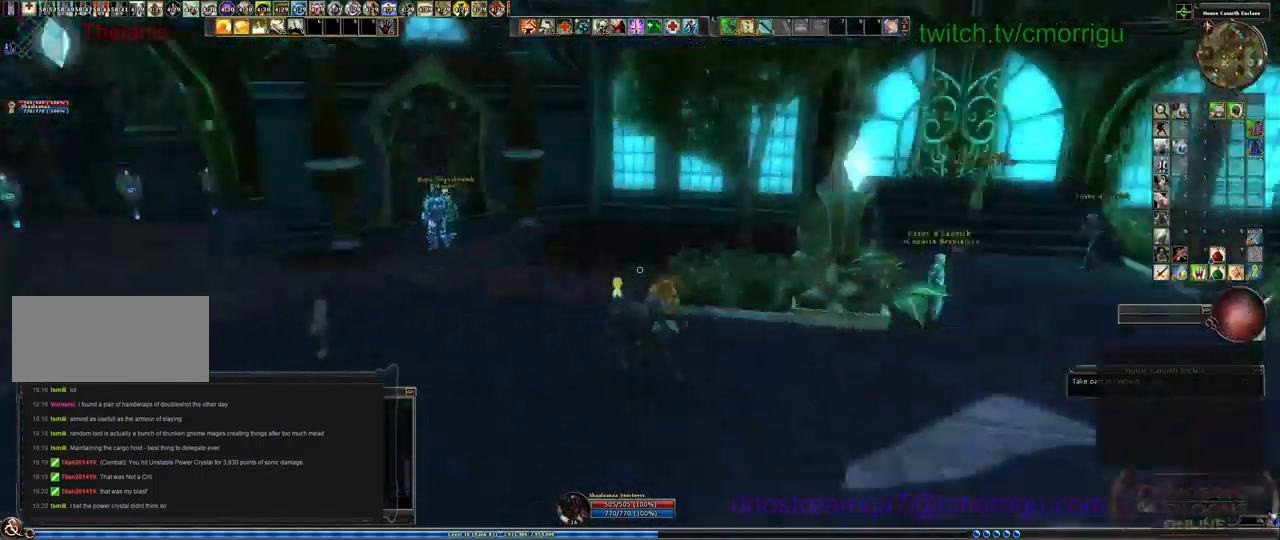
{"keys": ["d", "w"], "events": [[67, "d", "down"], [234, "w", "down"]]}
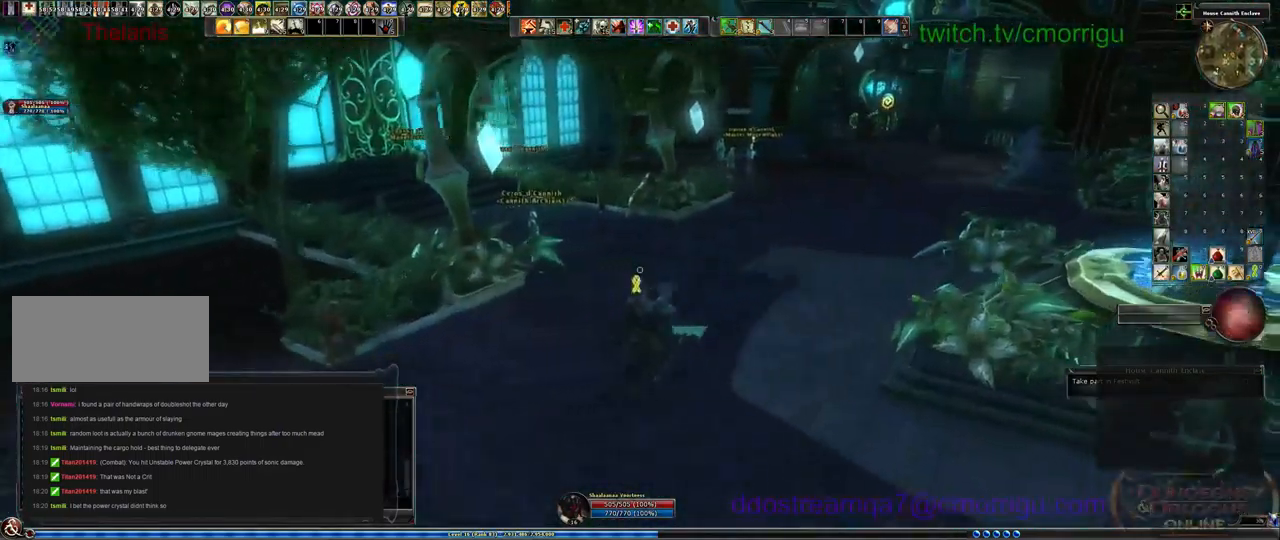
{"keys": ["d", "w"], "events": []}
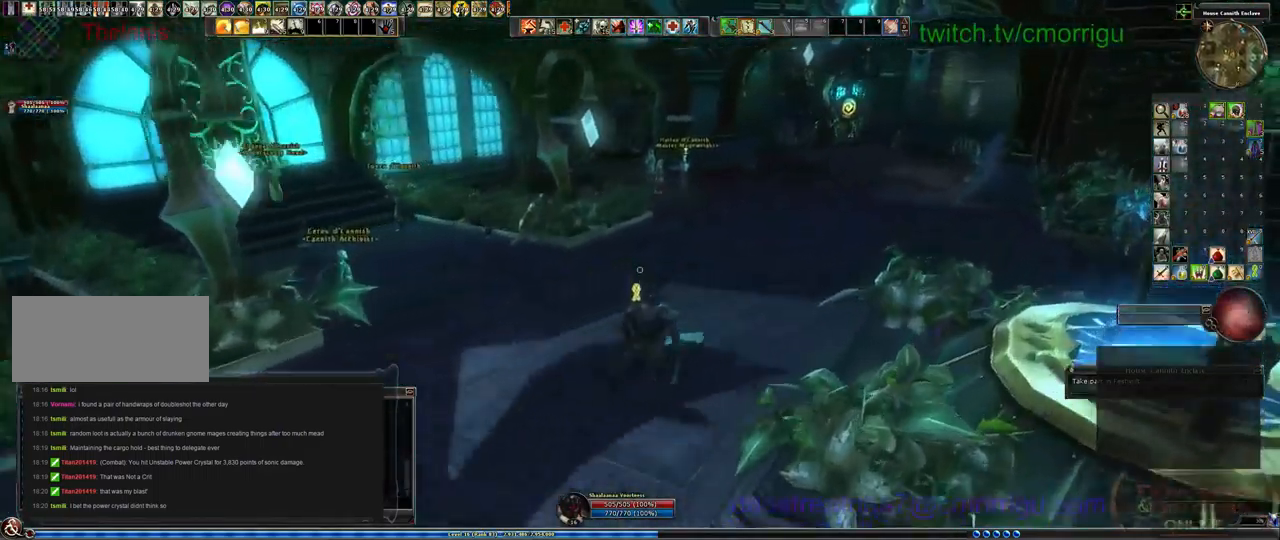
{"keys": ["d", "w"], "events": []}
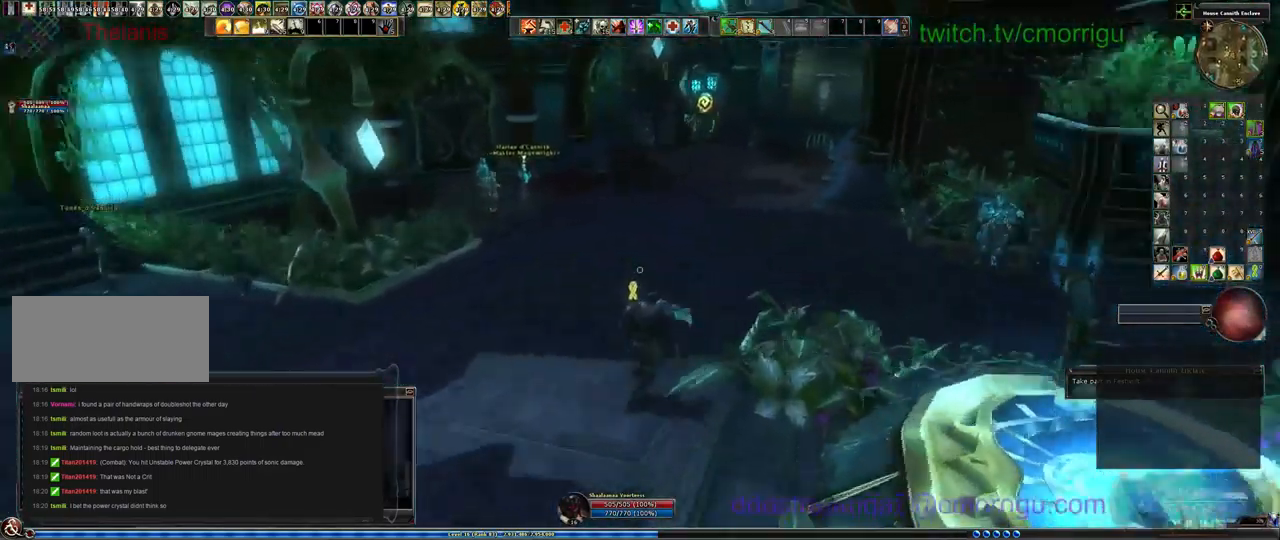
{"keys": ["w"], "events": [[334, "d", "up"]]}
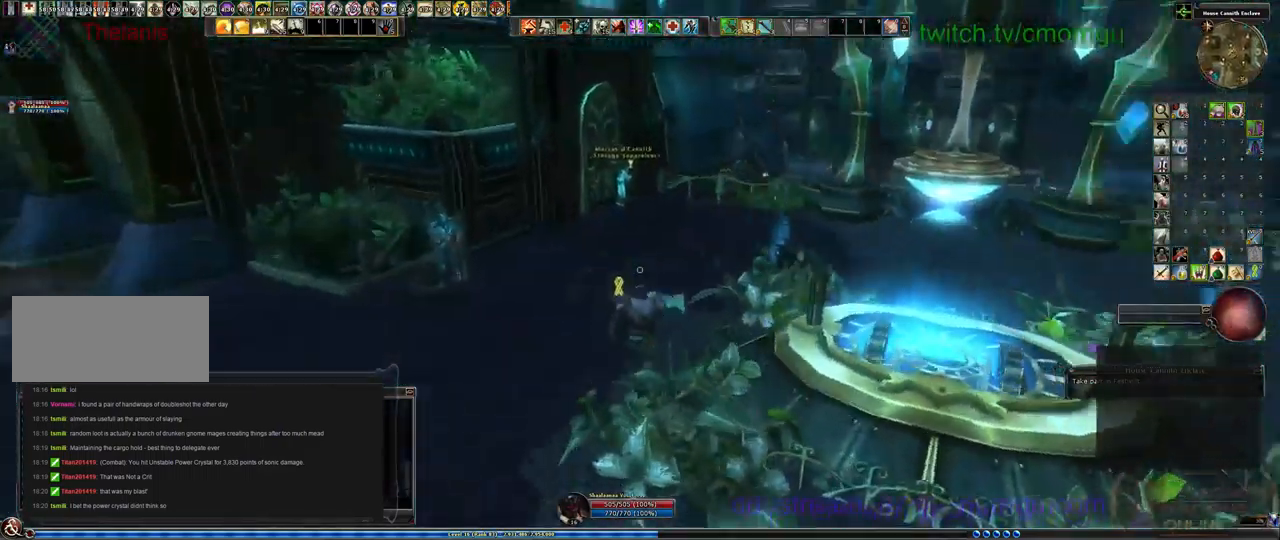
{"keys": ["w"], "events": []}
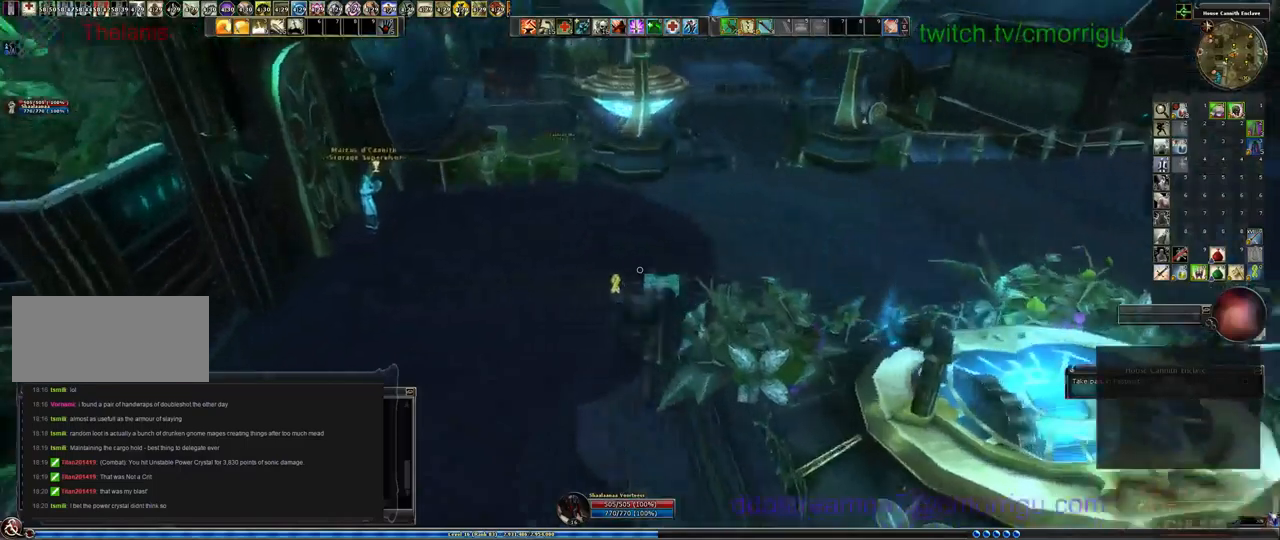
{"keys": ["w"], "events": []}
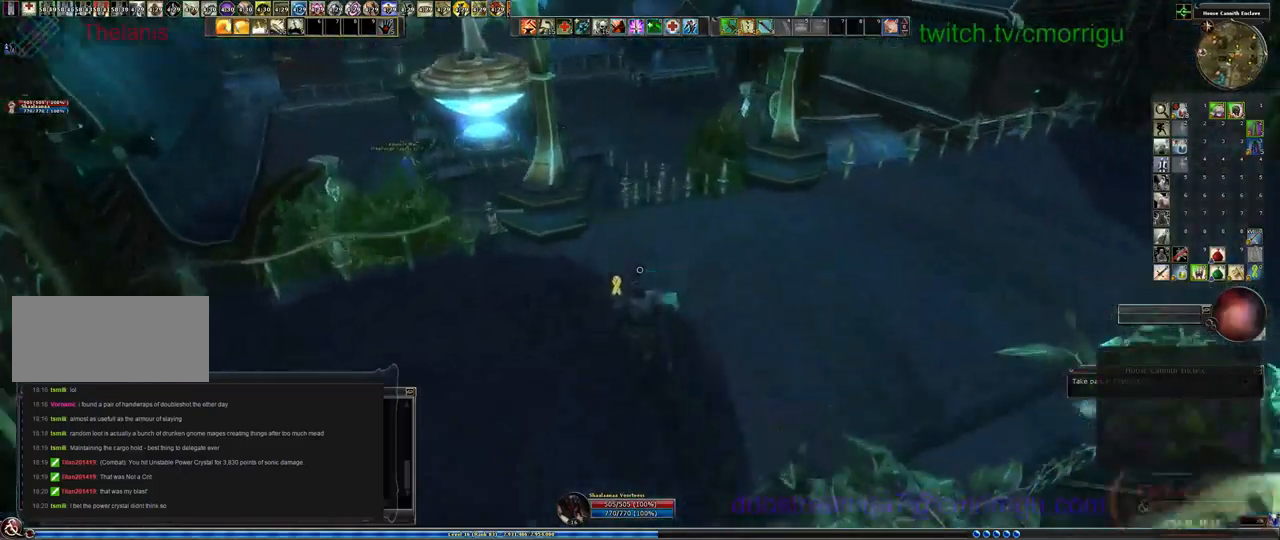
{"keys": ["w"], "events": []}
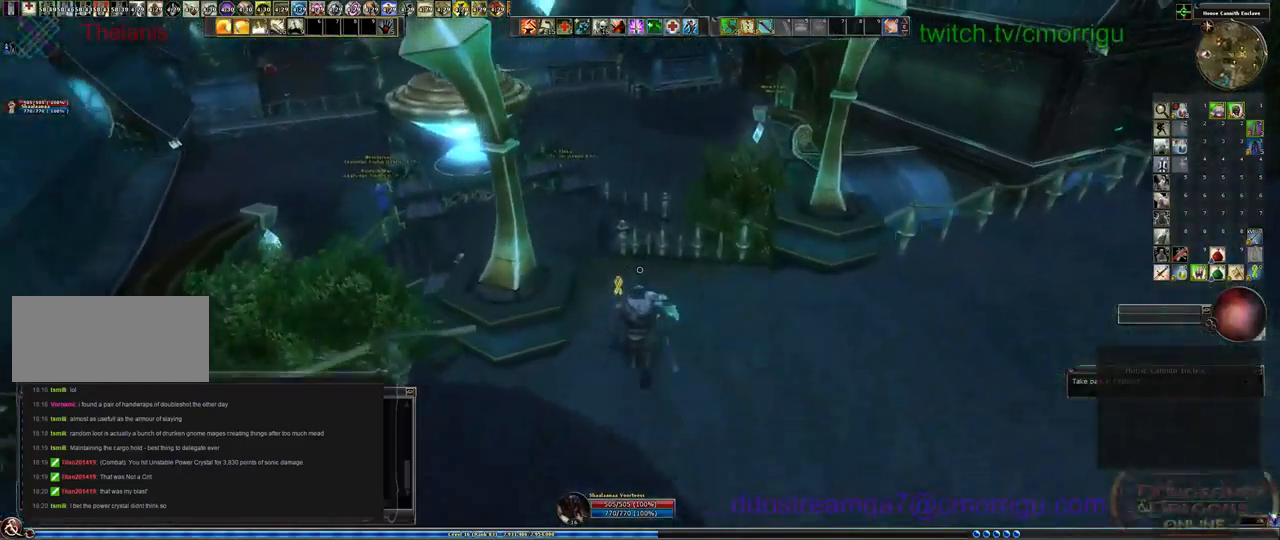
{"keys": ["w"], "events": []}
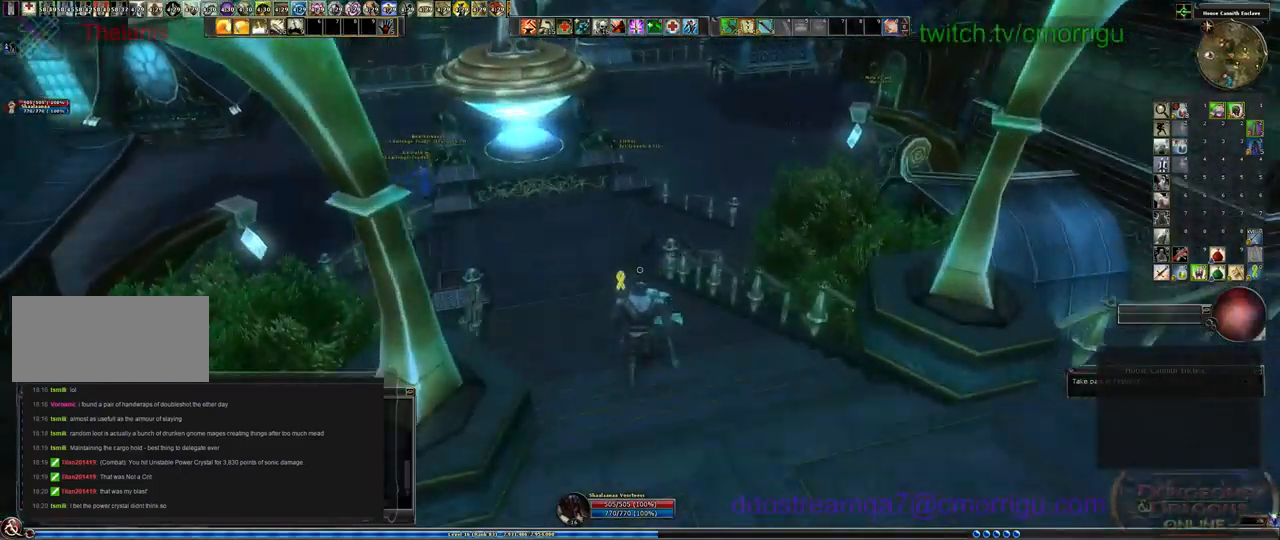
{"keys": ["w"], "events": []}
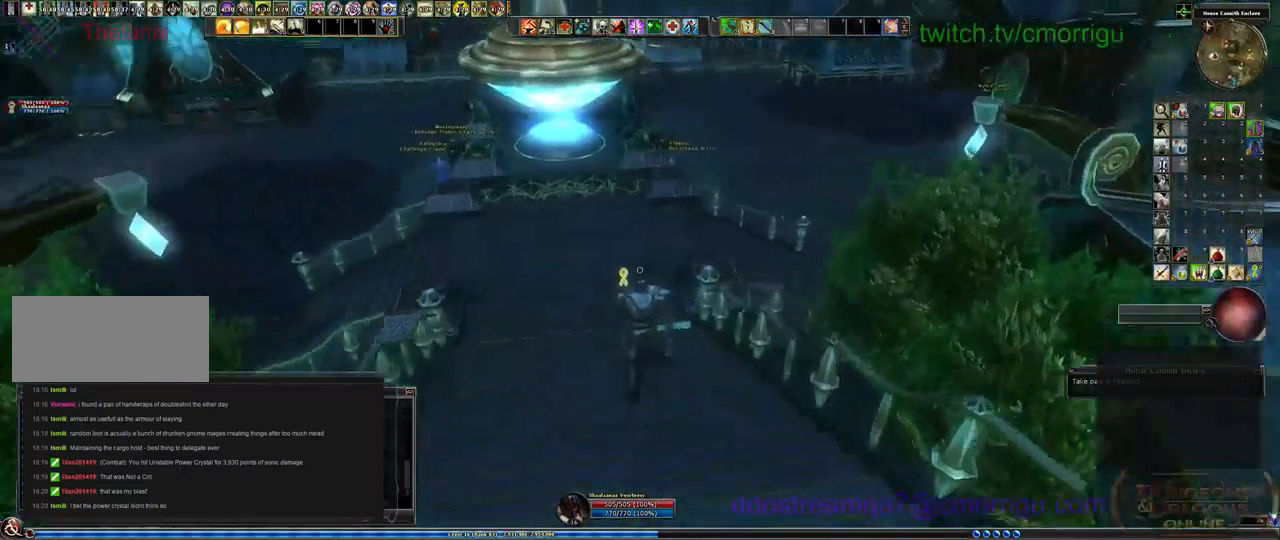
{"keys": ["d", "w"], "events": [[333, "d", "down"]]}
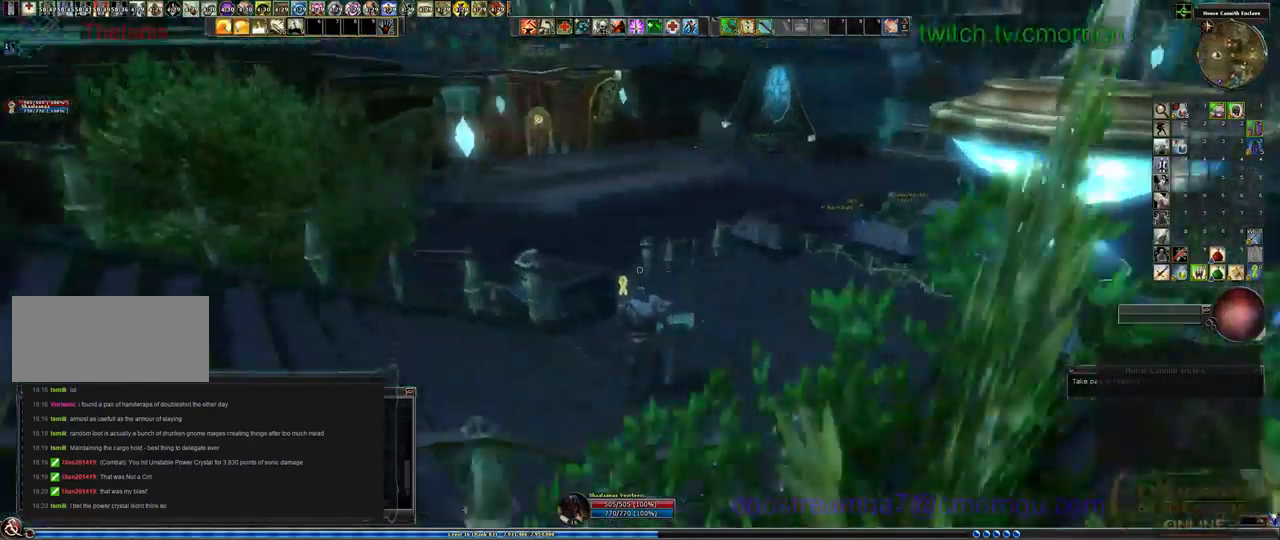
{"keys": ["d", "w"], "events": []}
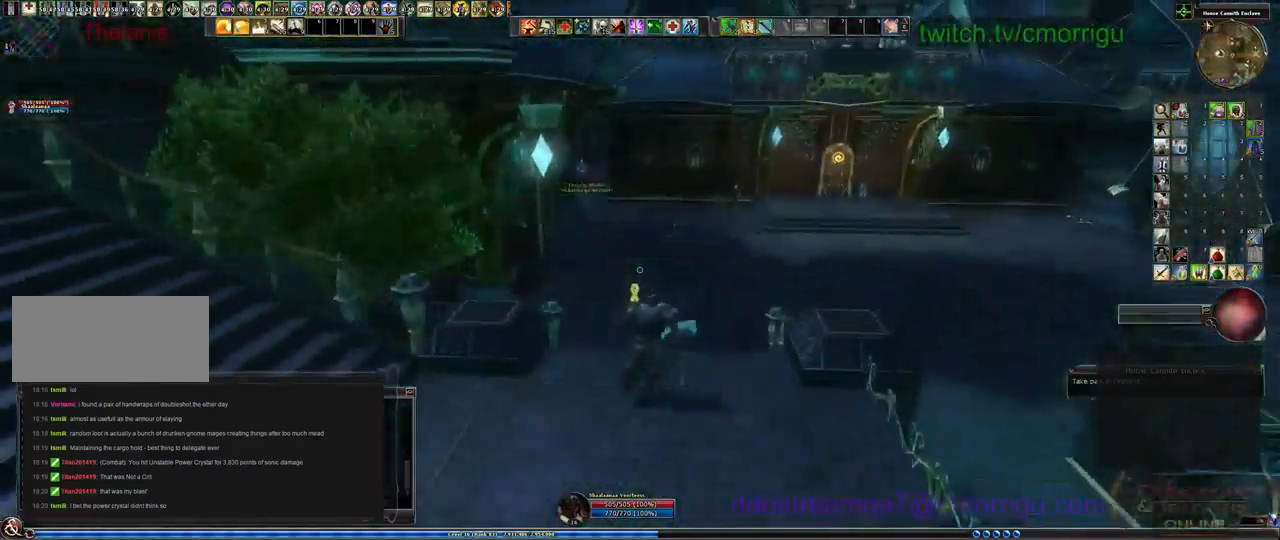
{"keys": ["w"], "events": [[233, "d", "up"]]}
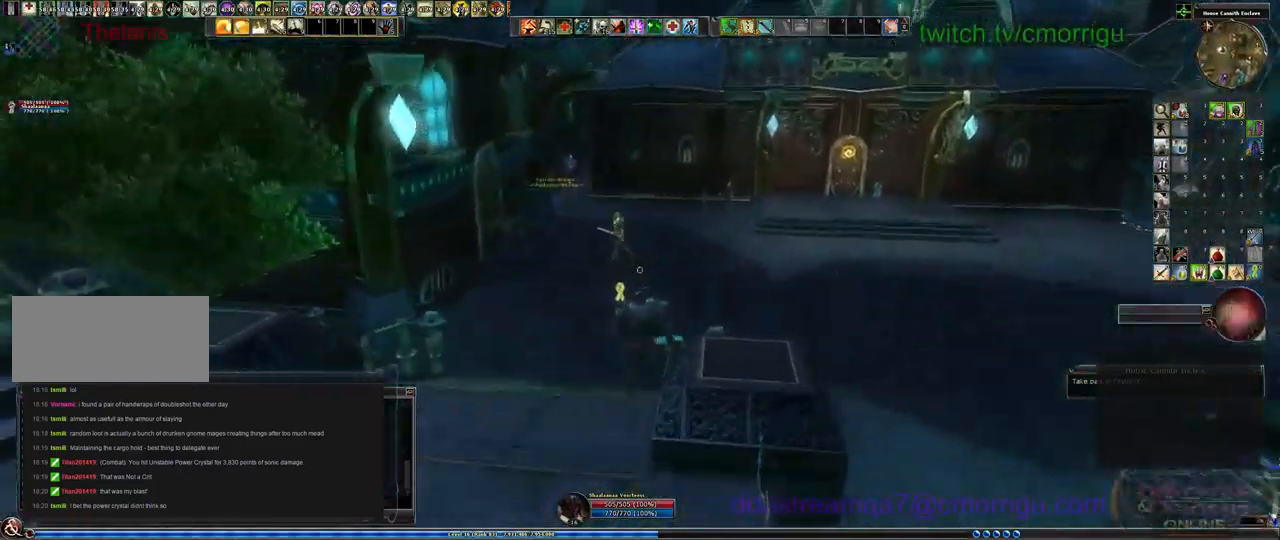
{"keys": ["w"], "events": []}
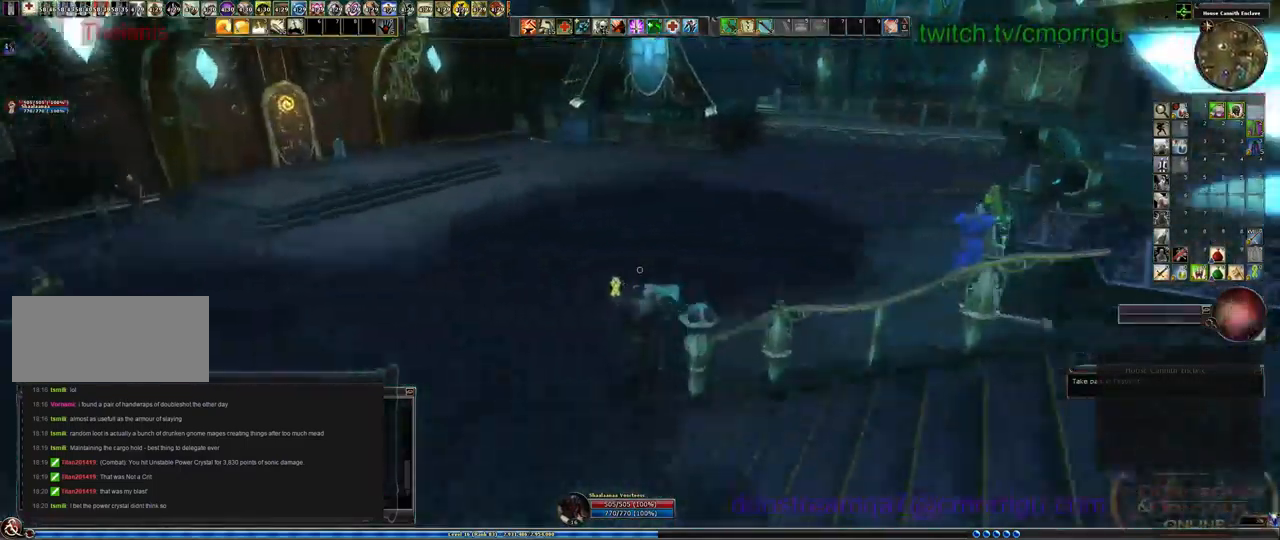
{"keys": ["w"], "events": []}
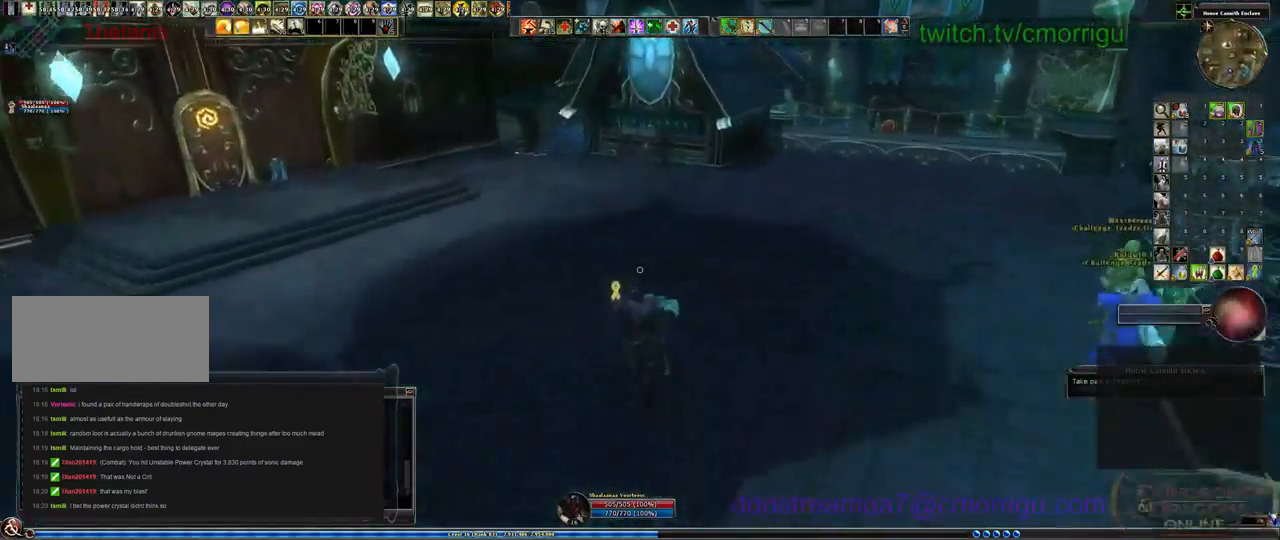
{"keys": ["a", "w"], "events": [[300, "a", "down"]]}
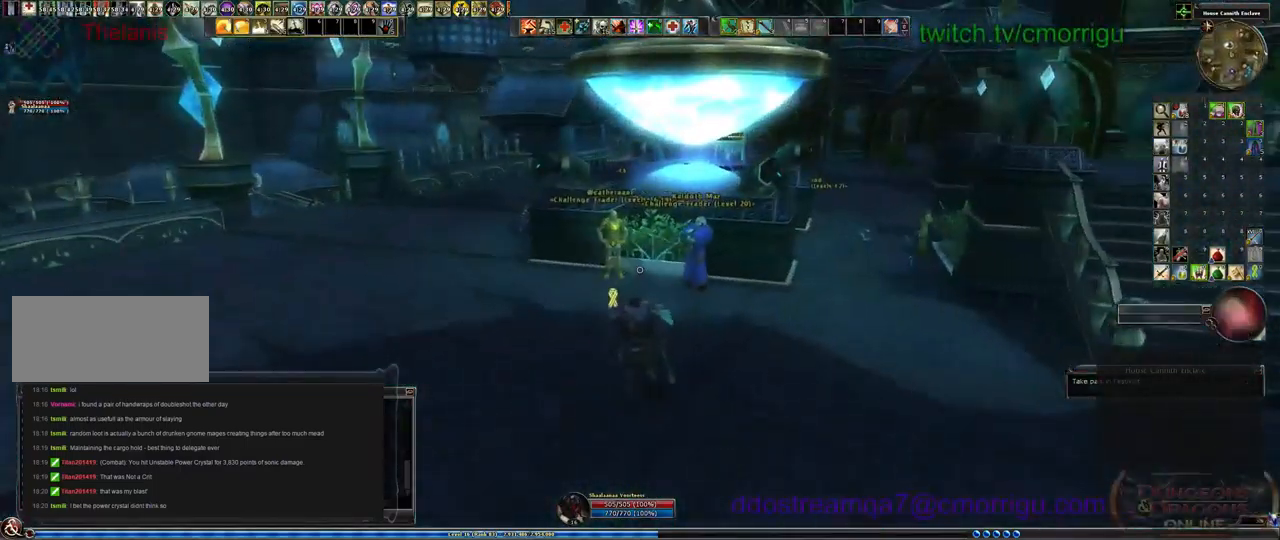
{"keys": ["a", "w"], "events": []}
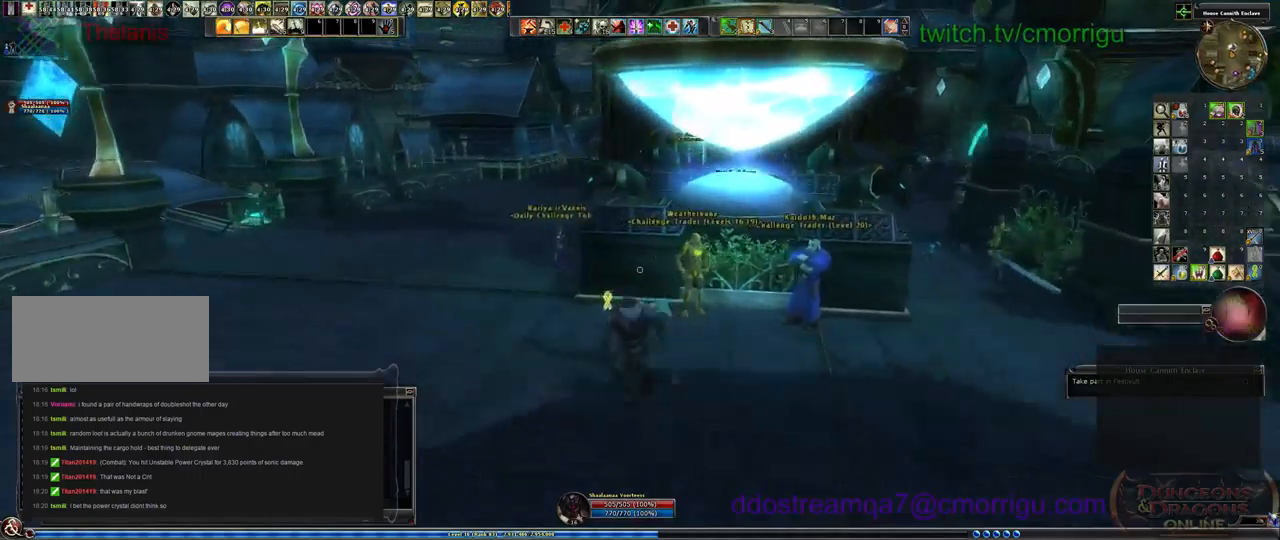
{"keys": ["a", "w"], "events": []}
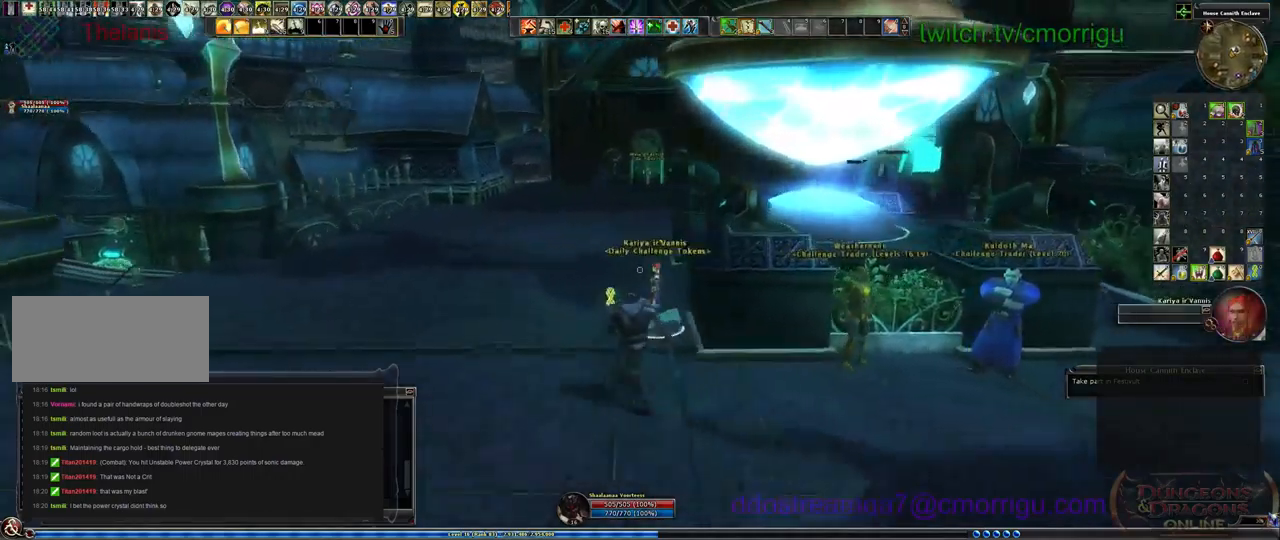
{"keys": ["a", "w"], "events": []}
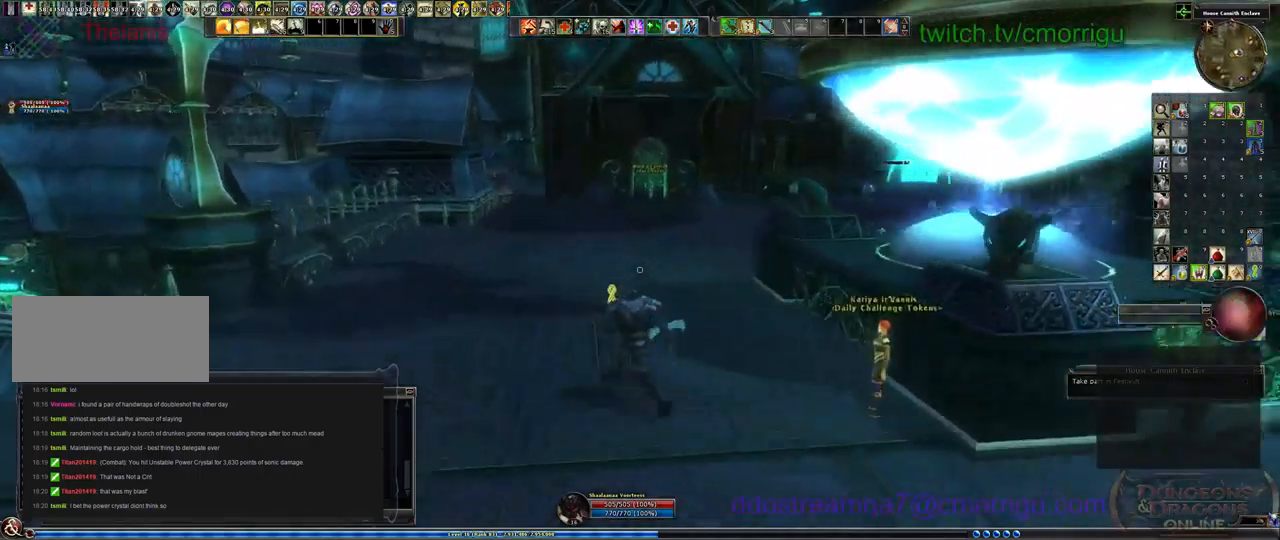
{"keys": ["a", "w"], "events": []}
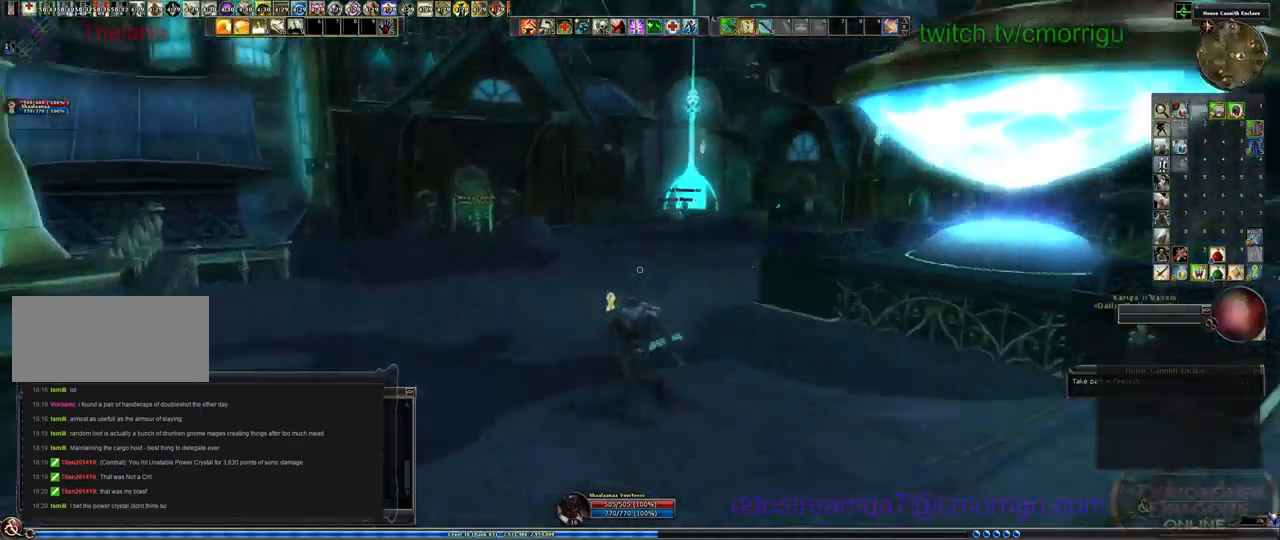
{"keys": ["a", "w"], "events": []}
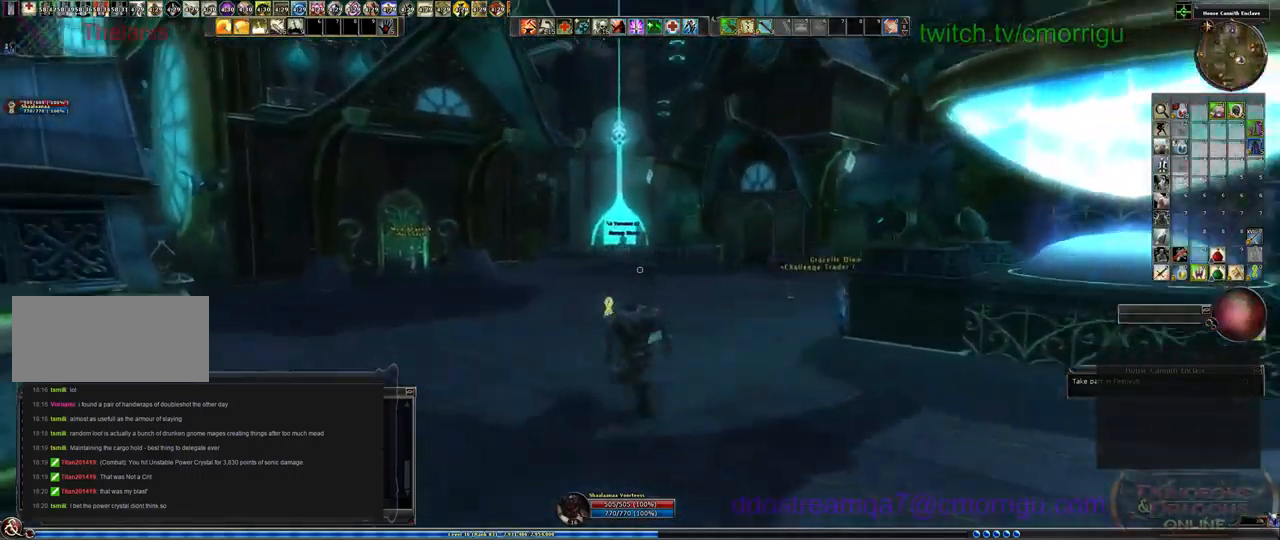
{"keys": ["w"], "events": [[500, "a", "up"]]}
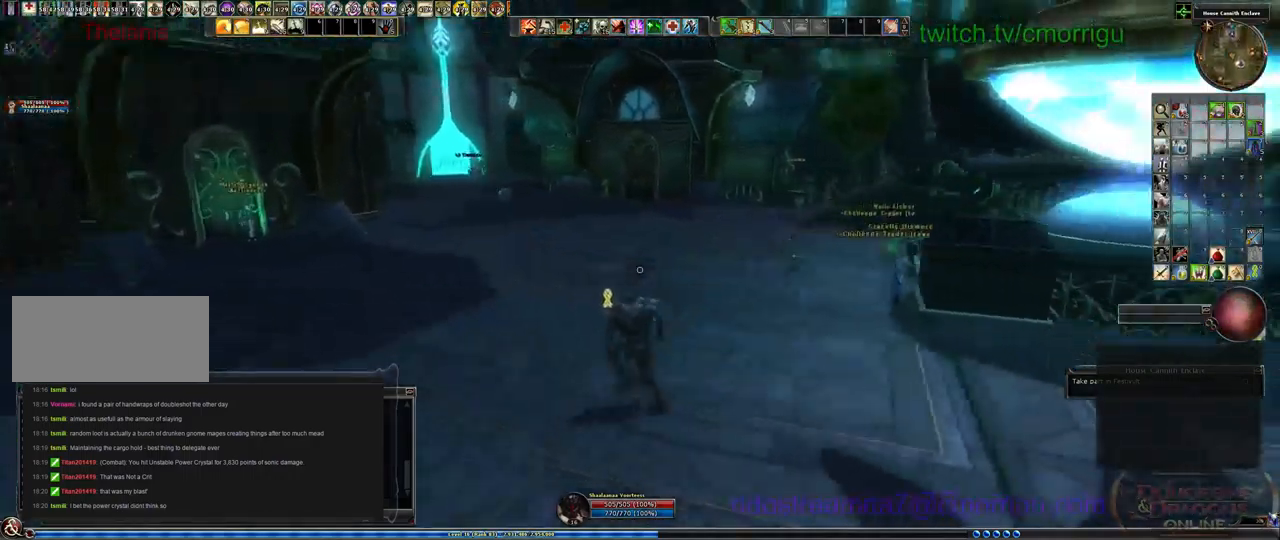
{"keys": ["w"], "events": []}
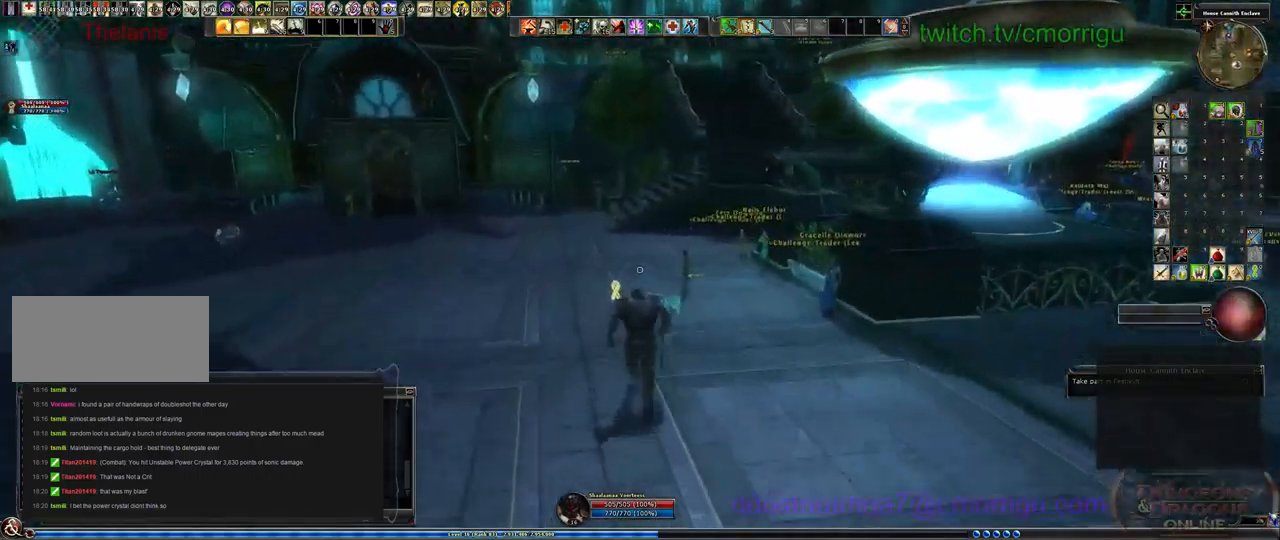
{"keys": ["w"], "events": []}
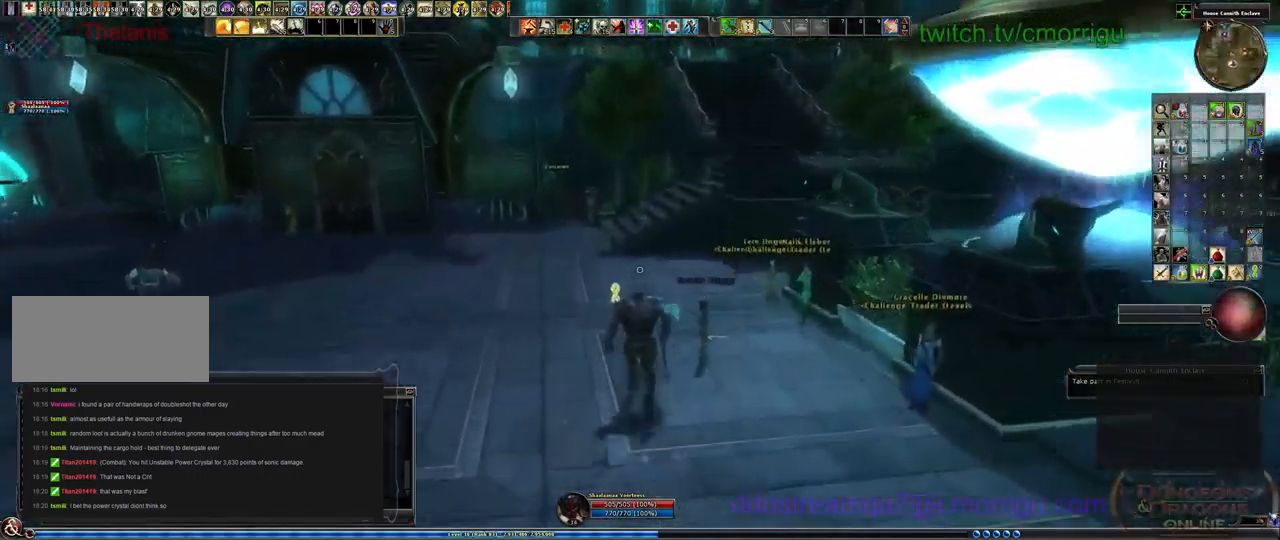
{"keys": ["w"], "events": []}
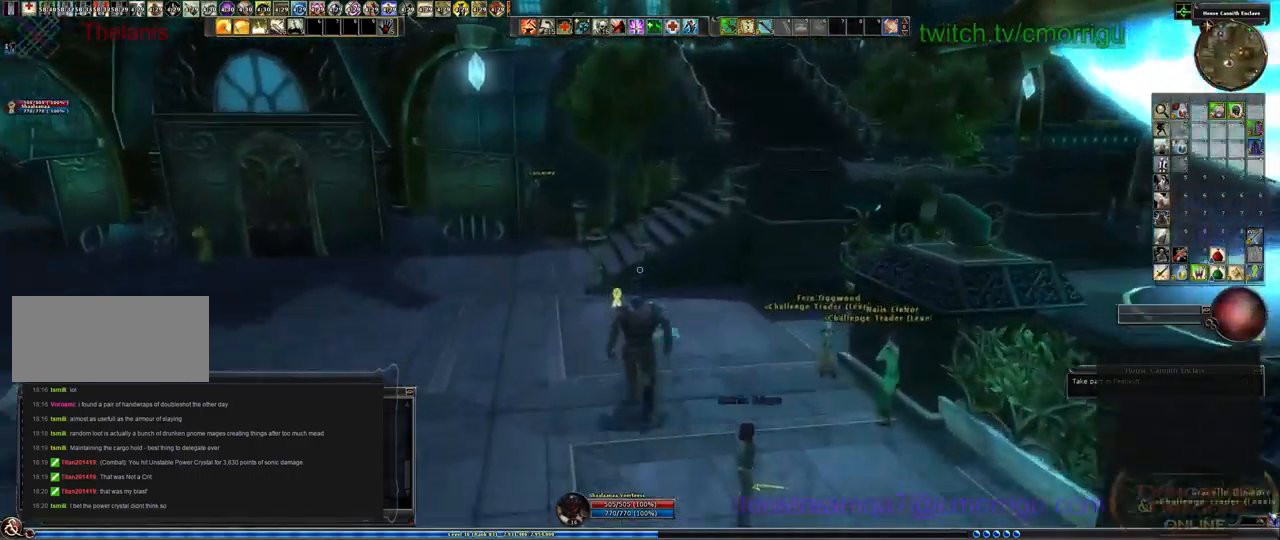
{"keys": ["a", "w"], "events": [[100, "a", "down"]]}
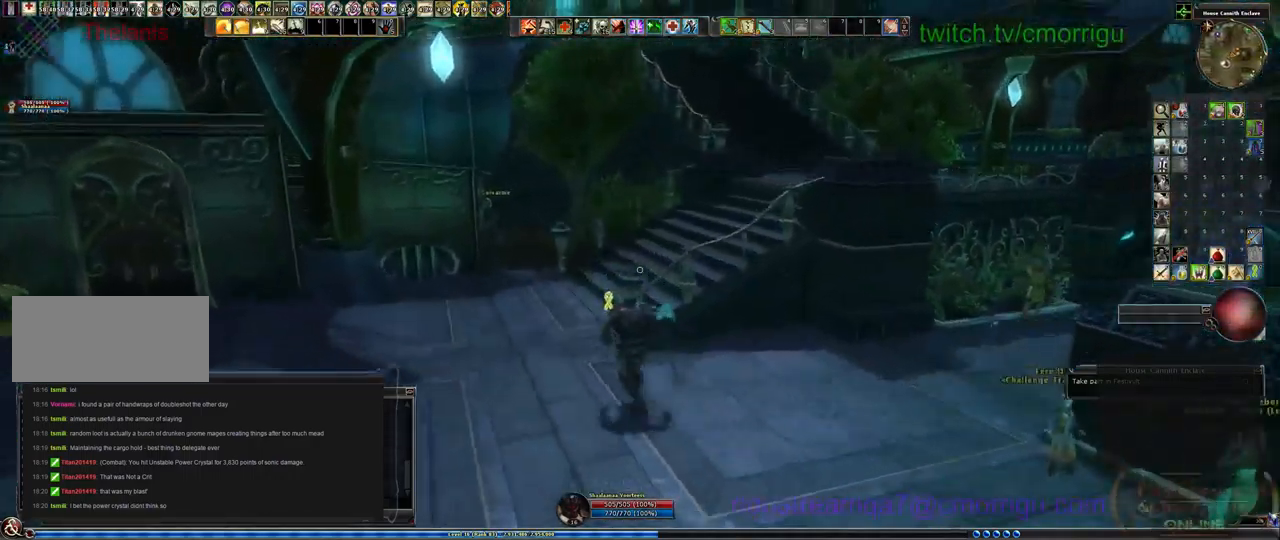
{"keys": ["w"], "events": [[334, "a", "up"]]}